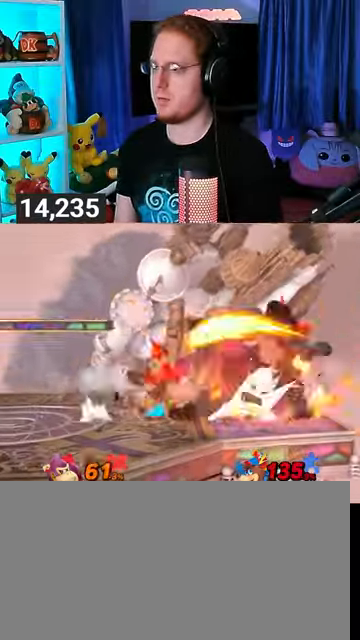
Gameplay with a controller (Nintendo layout); each line is a JSON object with the inputs held at the frame after it. "events" lists button and stick changes between this image and that frame as [ms after this image, input, new state], when the widget could be followed in between. Not read: L3 R3.
{"buttons": [], "left_stick": "left", "right_stick": "center", "events": [[100, "R1", "down"], [133, "Y", "down"], [167, "R1", "up"], [333, "left_stick", "left"], [433, "Y", "up"]]}
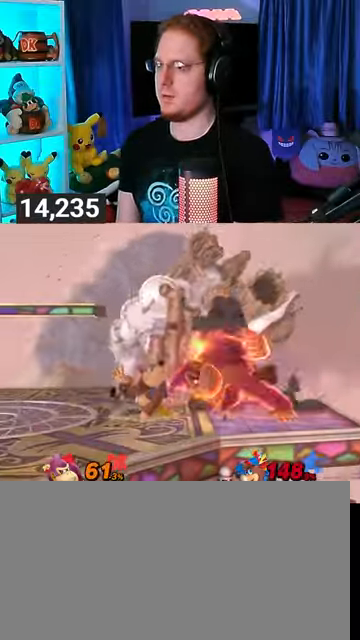
{"buttons": ["A"], "left_stick": "down", "right_stick": "center", "events": [[467, "A", "down"], [467, "left_stick", "down"]]}
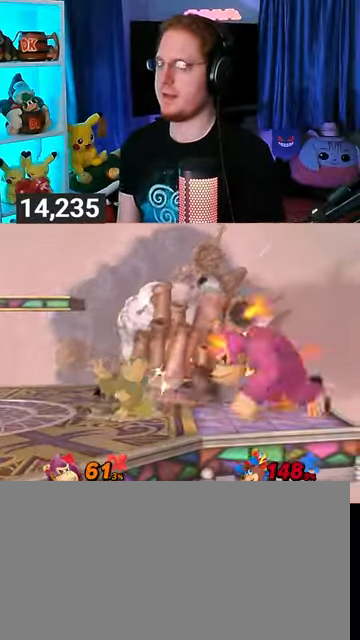
{"buttons": ["Y"], "left_stick": "center", "right_stick": "center", "events": [[67, "A", "up"], [100, "left_stick", "center"], [300, "Y", "down"]]}
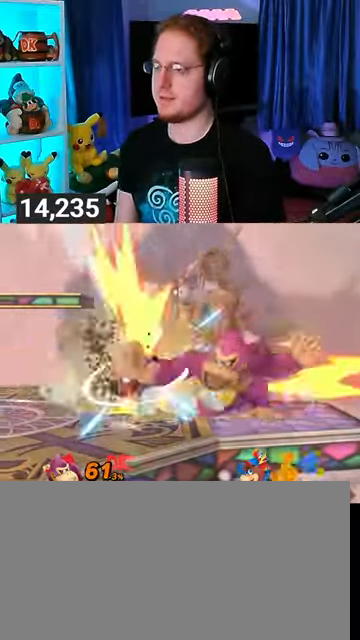
{"buttons": [], "left_stick": "center", "right_stick": "center", "events": [[200, "Y", "up"]]}
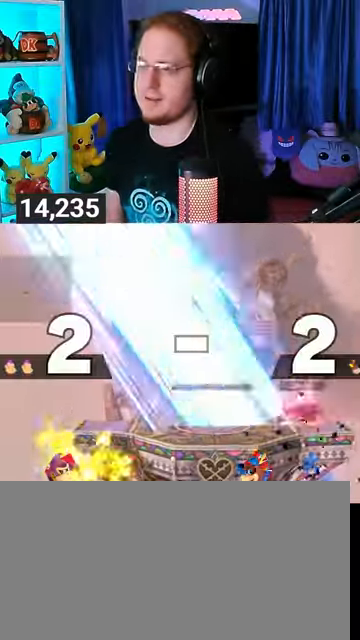
{"buttons": [], "left_stick": "center", "right_stick": "center", "events": [[100, "B", "down"], [333, "B", "up"]]}
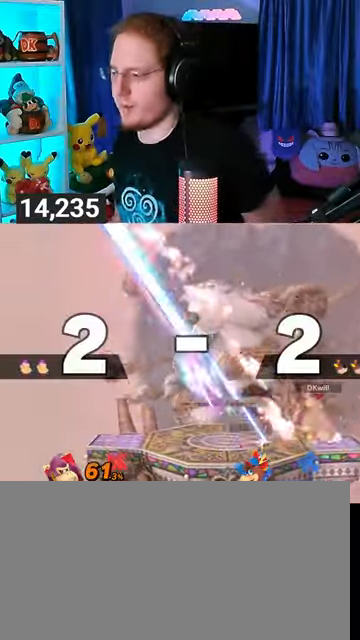
{"buttons": [], "left_stick": "center", "right_stick": "center", "events": []}
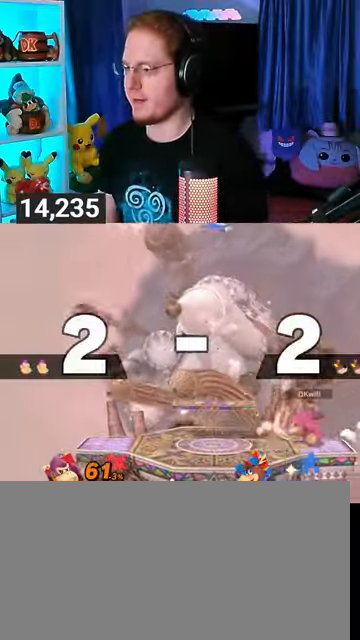
{"buttons": [], "left_stick": "center", "right_stick": "center", "events": []}
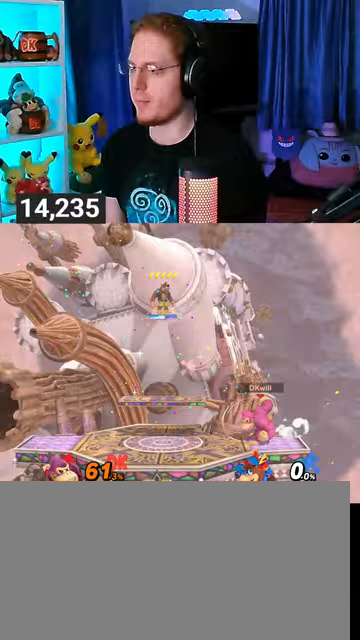
{"buttons": [], "left_stick": "center", "right_stick": "center", "events": []}
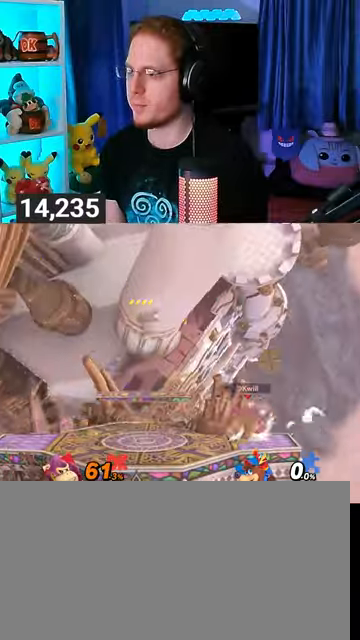
{"buttons": ["Y"], "left_stick": "center", "right_stick": "center", "events": [[333, "left_stick", "left"], [400, "Y", "down"], [467, "left_stick", "center"]]}
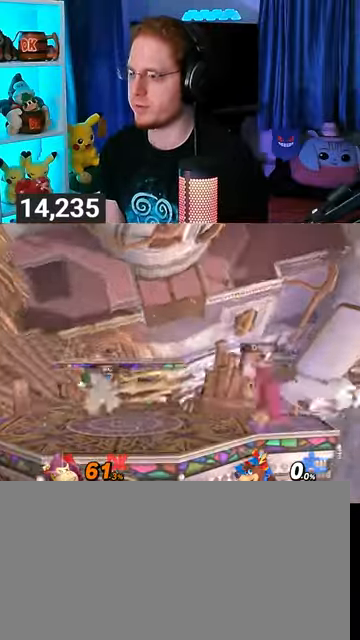
{"buttons": ["X"], "left_stick": "left", "right_stick": "center", "events": [[33, "X", "down"], [33, "Y", "up"], [100, "left_stick", "left"], [300, "left_stick", "center"], [400, "left_stick", "left"]]}
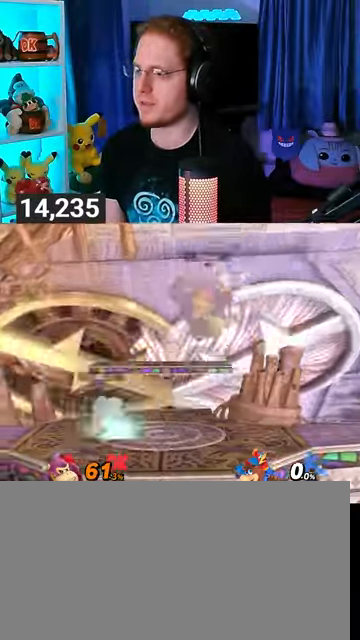
{"buttons": ["R1"], "left_stick": "left", "right_stick": "center", "events": [[133, "X", "up"], [167, "R1", "down"]]}
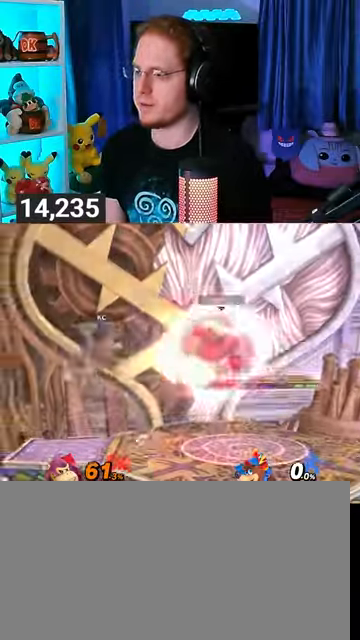
{"buttons": ["R1"], "left_stick": "right", "right_stick": "center", "events": [[33, "left_stick", "center"], [300, "Y", "down"], [300, "left_stick", "right"], [500, "Y", "up"]]}
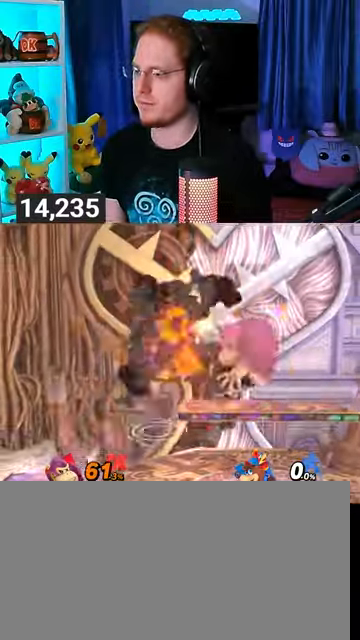
{"buttons": [], "left_stick": "down-left", "right_stick": "center", "events": [[133, "R1", "up"], [333, "left_stick", "down-left"]]}
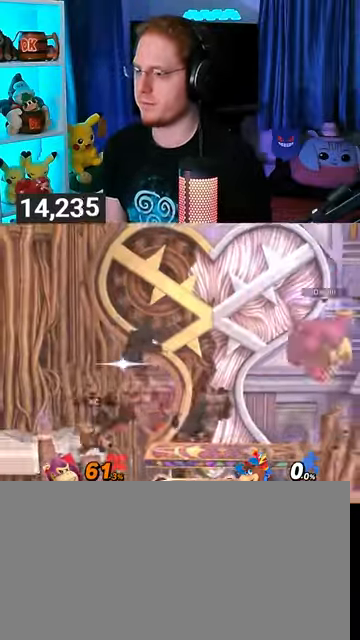
{"buttons": [], "left_stick": "right", "right_stick": "center", "events": [[167, "left_stick", "center"], [333, "left_stick", "left"], [433, "left_stick", "center"], [500, "left_stick", "right"]]}
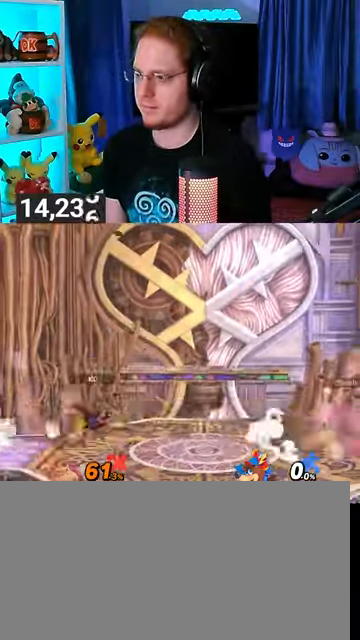
{"buttons": [], "left_stick": "up-right", "right_stick": "center", "events": [[133, "Y", "down"], [300, "Y", "up"], [333, "left_stick", "up-left"], [500, "left_stick", "up-right"]]}
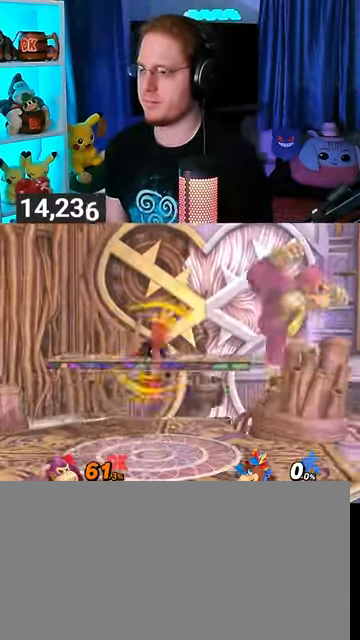
{"buttons": [], "left_stick": "center", "right_stick": "center", "events": [[67, "left_stick", "down-right"], [300, "left_stick", "center"]]}
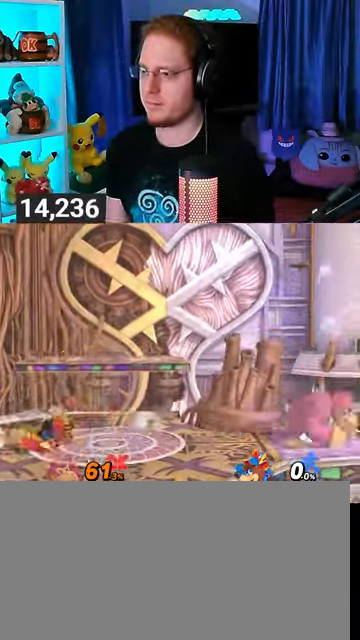
{"buttons": [], "left_stick": "center", "right_stick": "center", "events": [[367, "left_stick", "right"], [500, "left_stick", "center"]]}
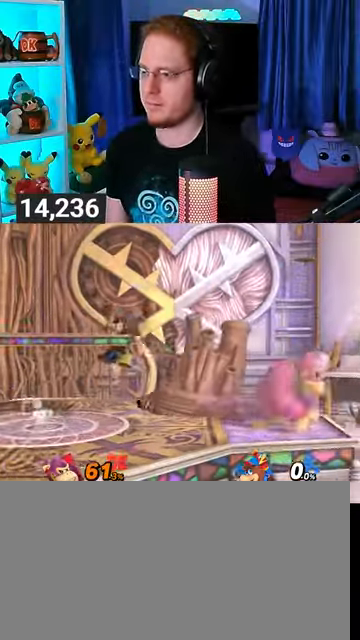
{"buttons": [], "left_stick": "center", "right_stick": "center", "events": [[233, "left_stick", "down"], [333, "left_stick", "center"]]}
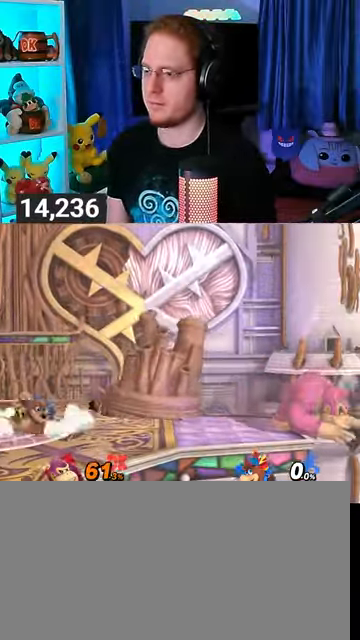
{"buttons": [], "left_stick": "left", "right_stick": "center", "events": [[200, "left_stick", "left"]]}
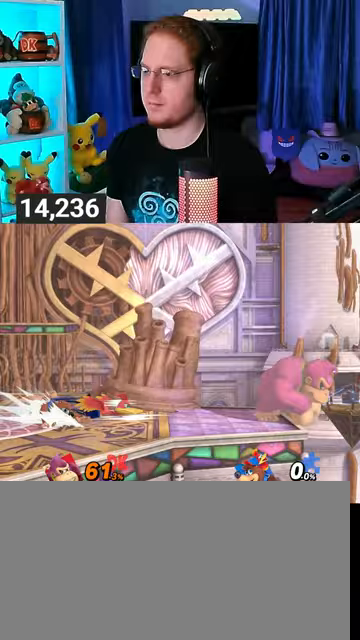
{"buttons": ["R1"], "left_stick": "left", "right_stick": "center", "events": [[300, "R1", "down"]]}
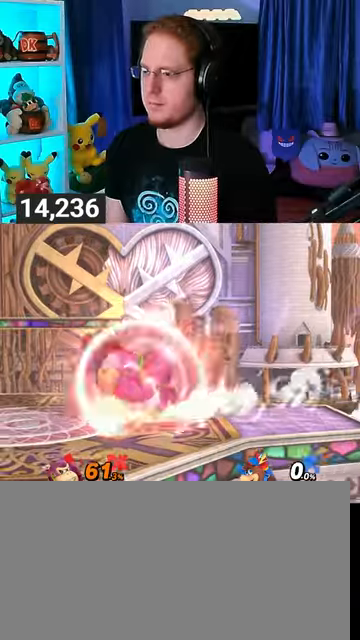
{"buttons": ["Y", "R1"], "left_stick": "center", "right_stick": "center", "events": [[133, "left_stick", "center"], [433, "Y", "down"]]}
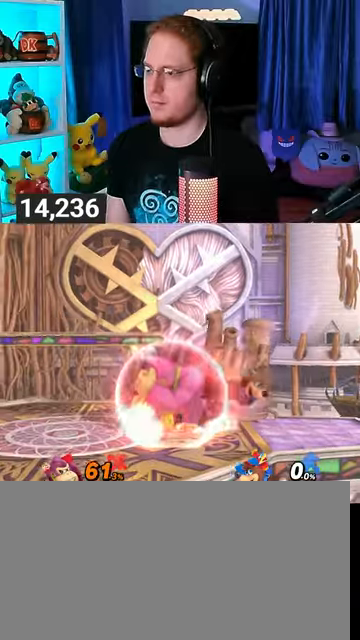
{"buttons": [], "left_stick": "down-left", "right_stick": "right", "events": [[33, "left_stick", "left"], [200, "R1", "up"], [200, "Y", "up"], [367, "left_stick", "down-left"], [500, "right_stick", "right"]]}
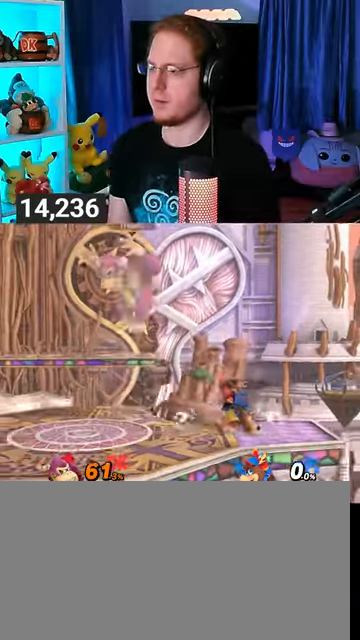
{"buttons": [], "left_stick": "left", "right_stick": "center", "events": [[33, "right_stick", "left"], [100, "right_stick", "center"], [233, "left_stick", "center"], [367, "left_stick", "left"]]}
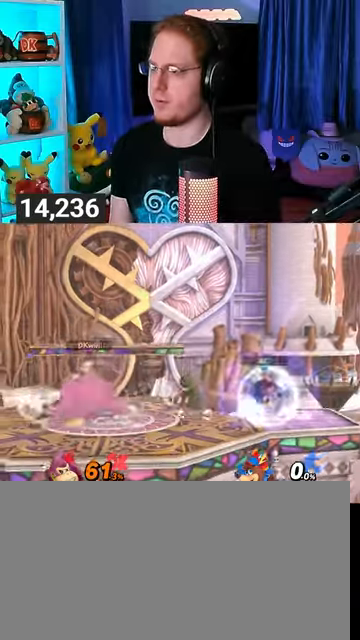
{"buttons": [], "left_stick": "right", "right_stick": "center", "events": [[67, "left_stick", "center"], [233, "left_stick", "right"]]}
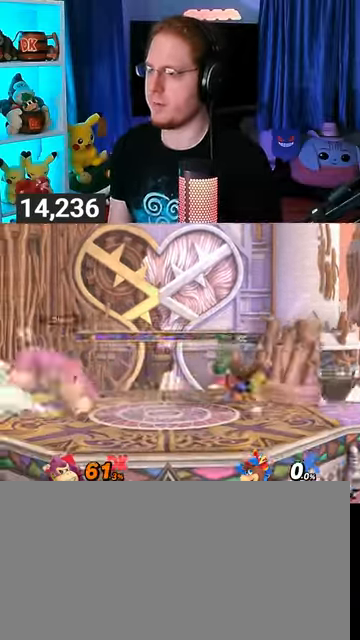
{"buttons": ["R1"], "left_stick": "right", "right_stick": "center", "events": [[133, "R1", "down"]]}
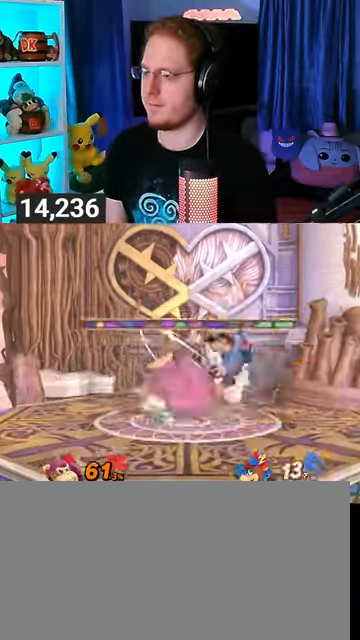
{"buttons": ["R1"], "left_stick": "up-right", "right_stick": "center", "events": [[267, "left_stick", "up-right"]]}
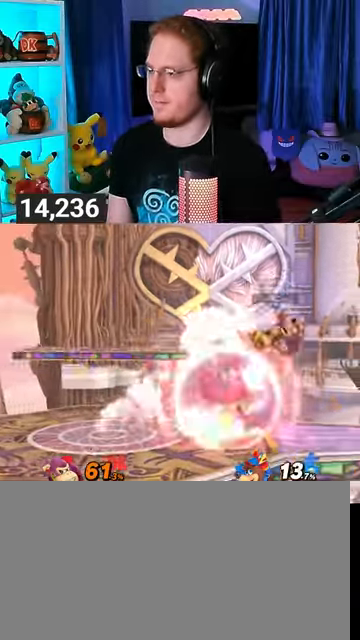
{"buttons": ["A"], "left_stick": "right", "right_stick": "center", "events": [[233, "left_stick", "center"], [300, "R1", "up"], [300, "Y", "down"], [333, "A", "down"], [367, "Y", "up"], [467, "left_stick", "right"]]}
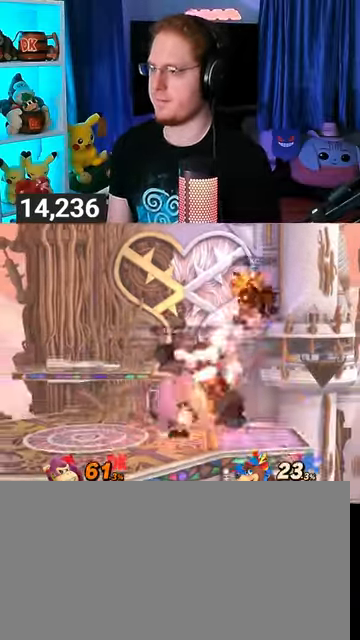
{"buttons": ["Y"], "left_stick": "center", "right_stick": "center", "events": [[333, "left_stick", "up-right"], [367, "A", "up"], [433, "left_stick", "center"], [500, "Y", "down"]]}
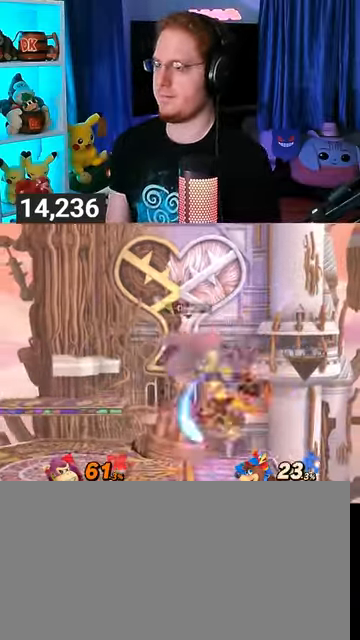
{"buttons": [], "left_stick": "left", "right_stick": "center", "events": [[233, "left_stick", "left"], [333, "Y", "up"]]}
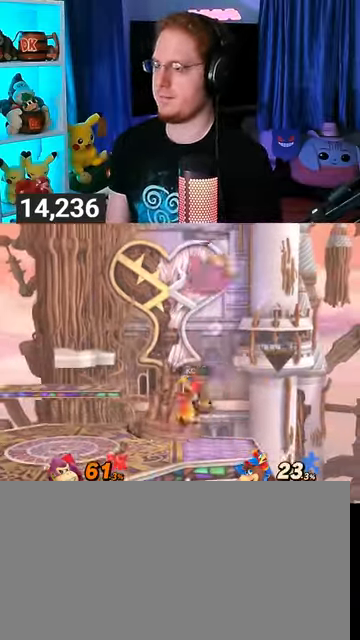
{"buttons": [], "left_stick": "down", "right_stick": "center", "events": [[267, "left_stick", "down"], [333, "left_stick", "down-left"], [433, "left_stick", "down"]]}
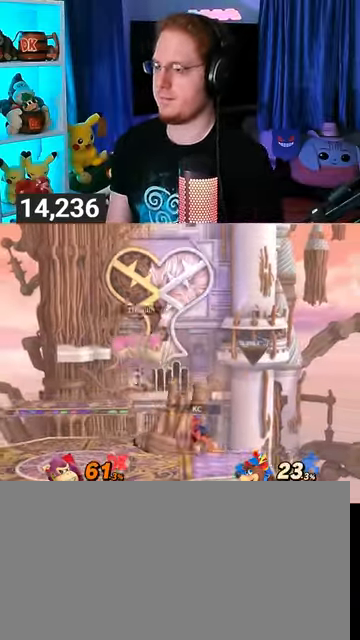
{"buttons": [], "left_stick": "down", "right_stick": "center", "events": [[67, "A", "down"], [133, "A", "up"], [167, "A", "down"], [233, "A", "up"], [333, "A", "down"], [433, "A", "up"]]}